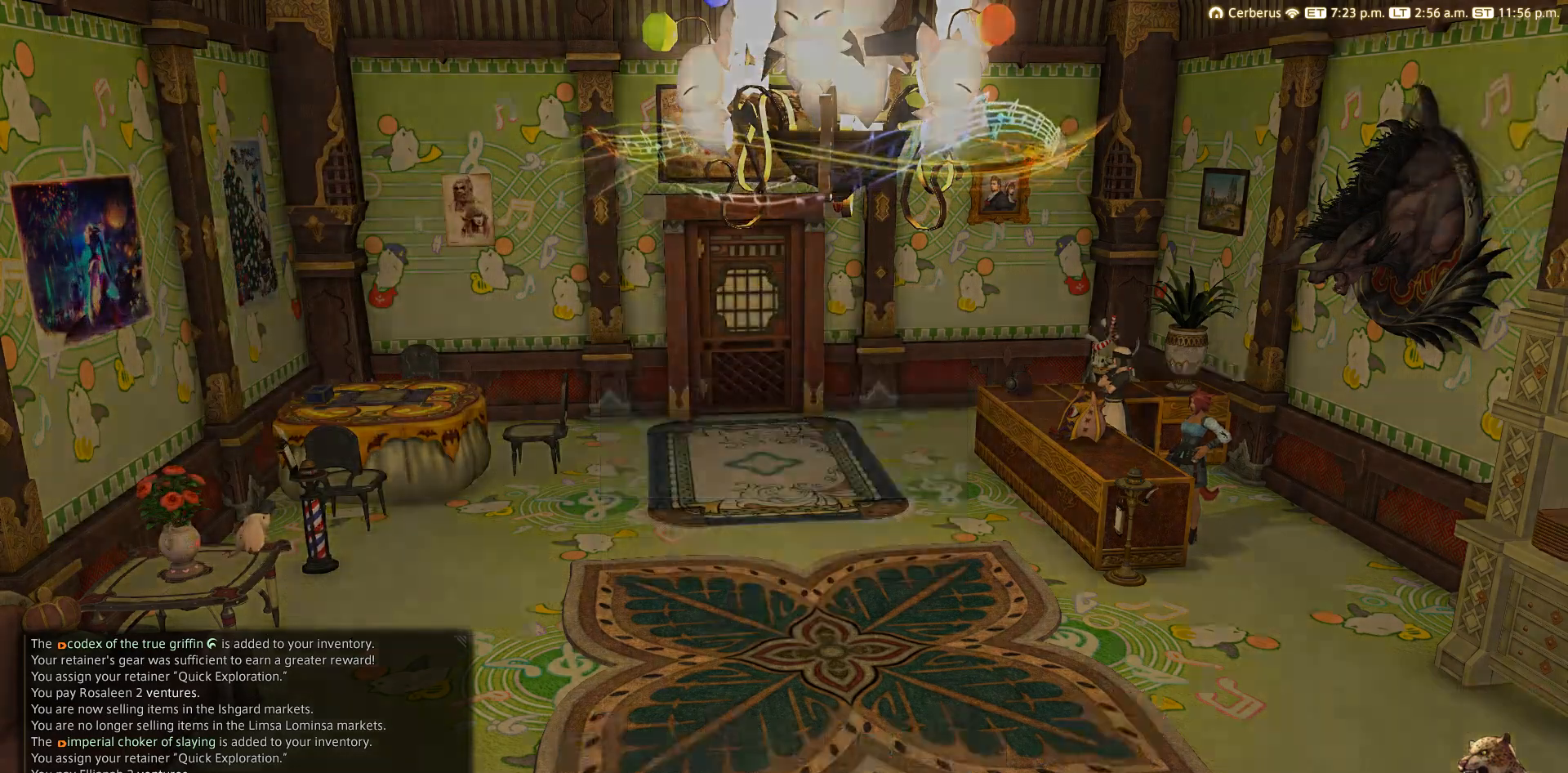
Gameplay with a controller (PlayStation layout); each line is a JSON object with the inputs held at the frame after it. "events" lists button and stick changes between this image and that frame as [ms after this image, input, new state], when the widget could be followed in between.
{"buttons": [], "left_stick": "center", "right_stick": "center", "events": []}
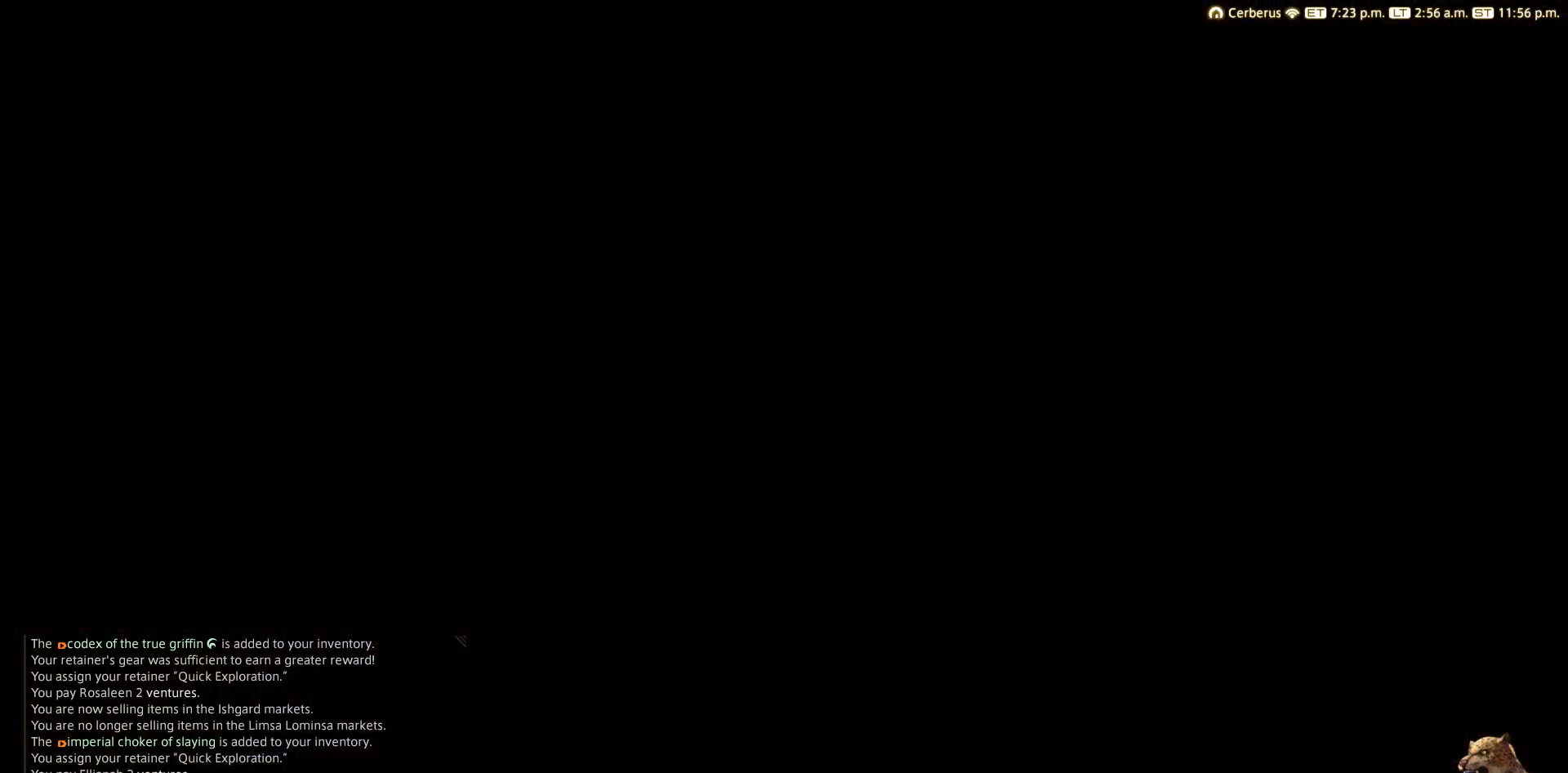
{"buttons": [], "left_stick": "center", "right_stick": "center", "events": []}
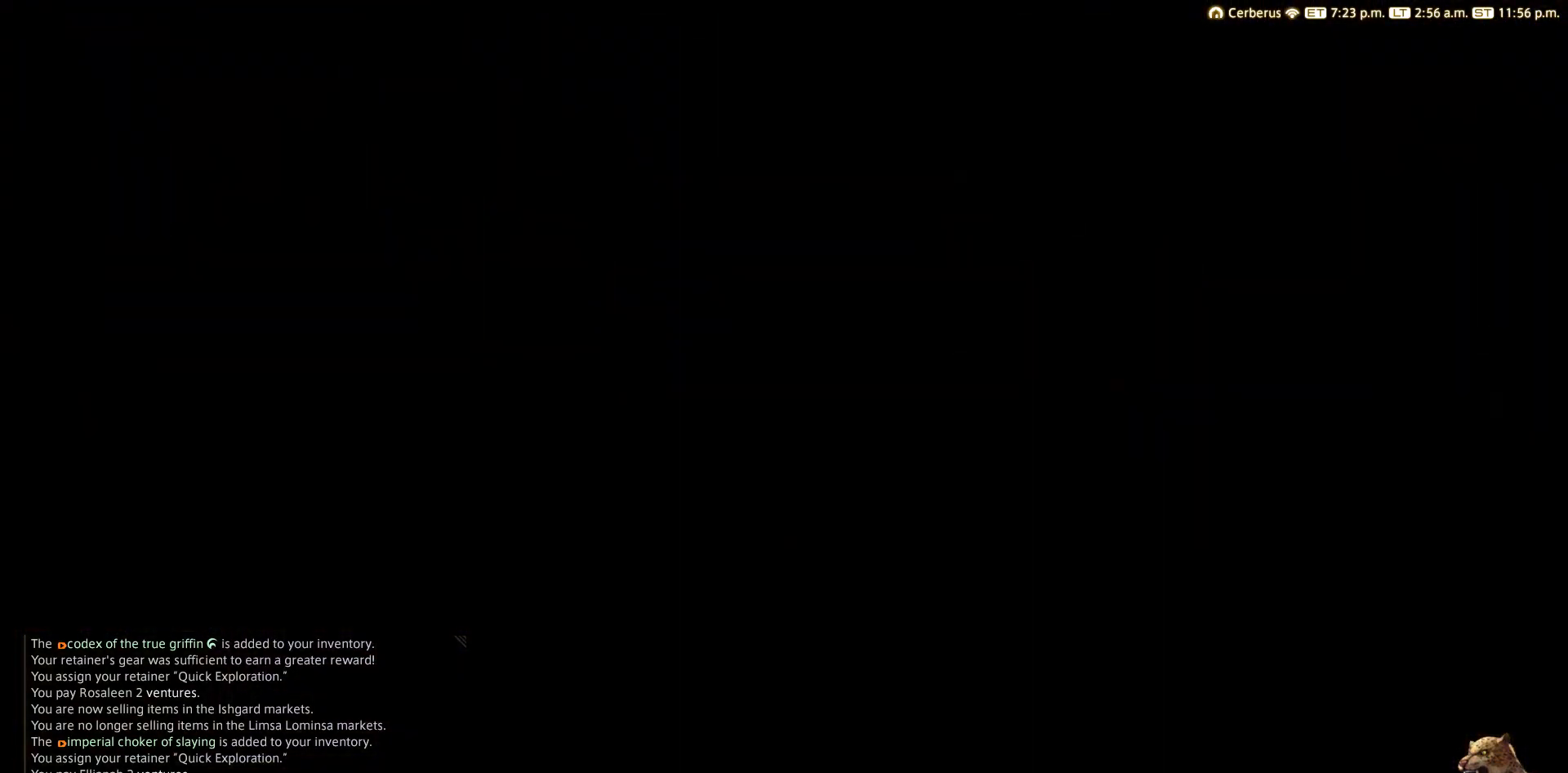
{"buttons": [], "left_stick": "center", "right_stick": "center", "events": []}
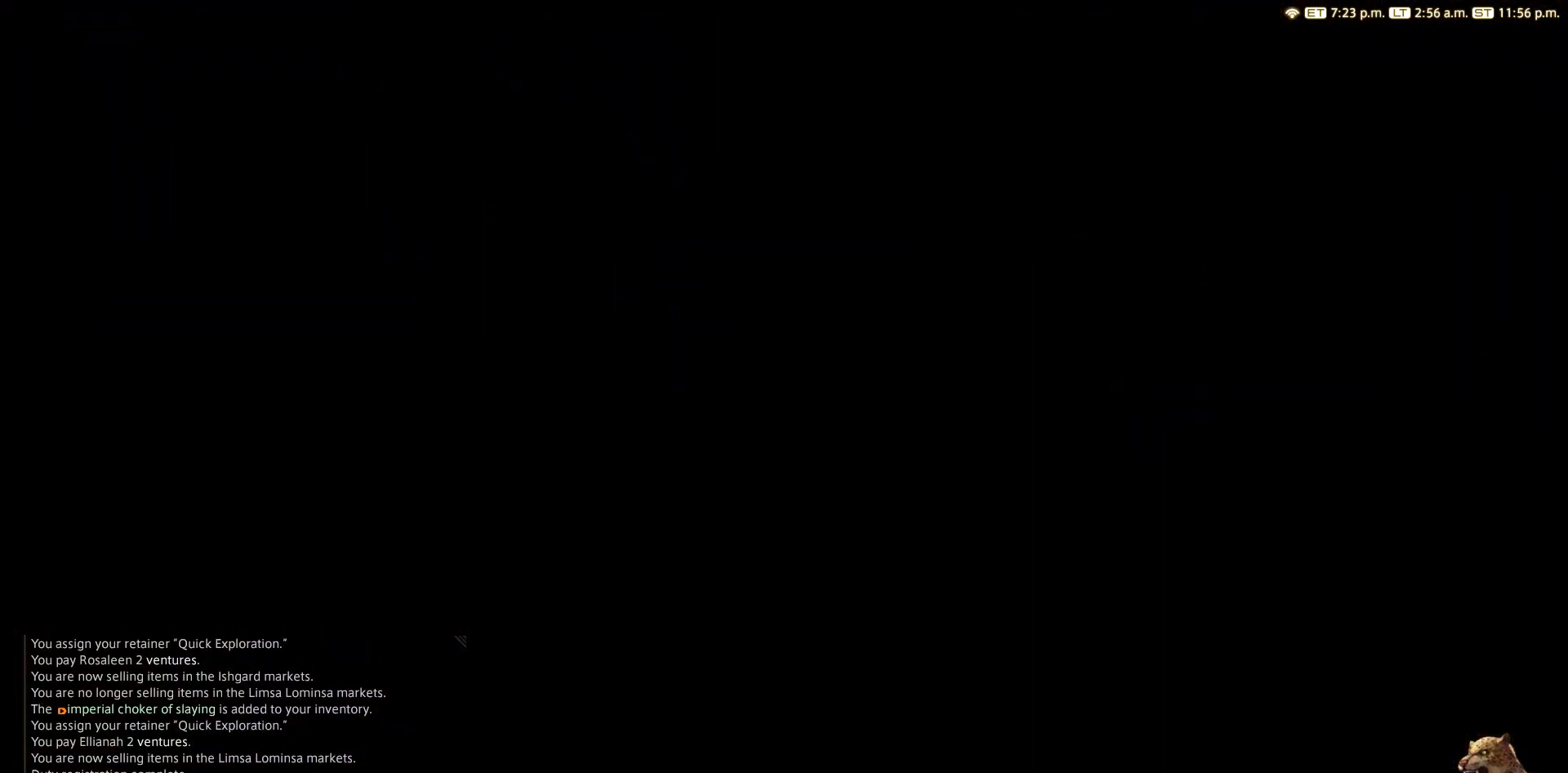
{"buttons": [], "left_stick": "center", "right_stick": "center", "events": []}
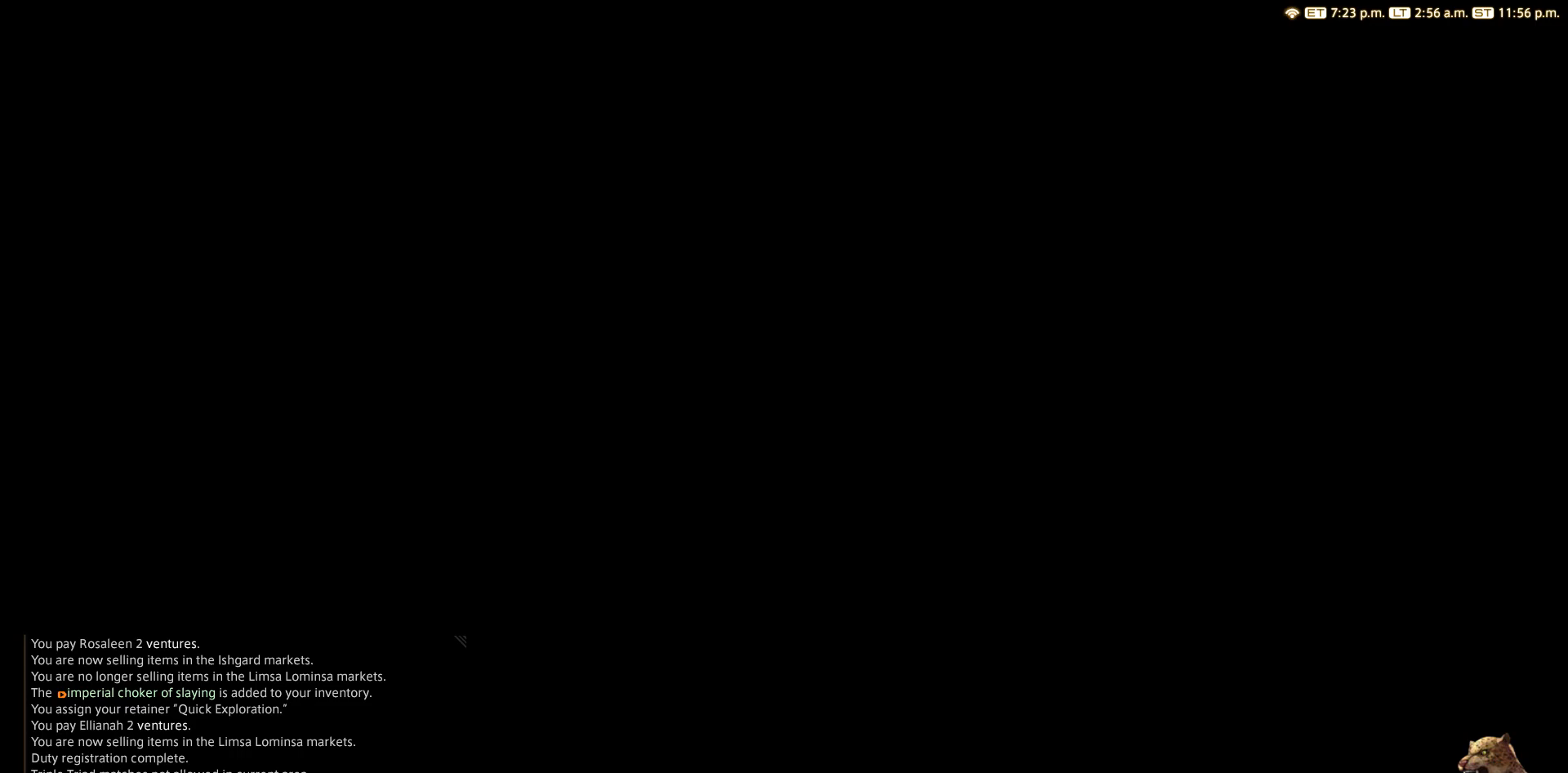
{"buttons": [], "left_stick": "center", "right_stick": "center", "events": []}
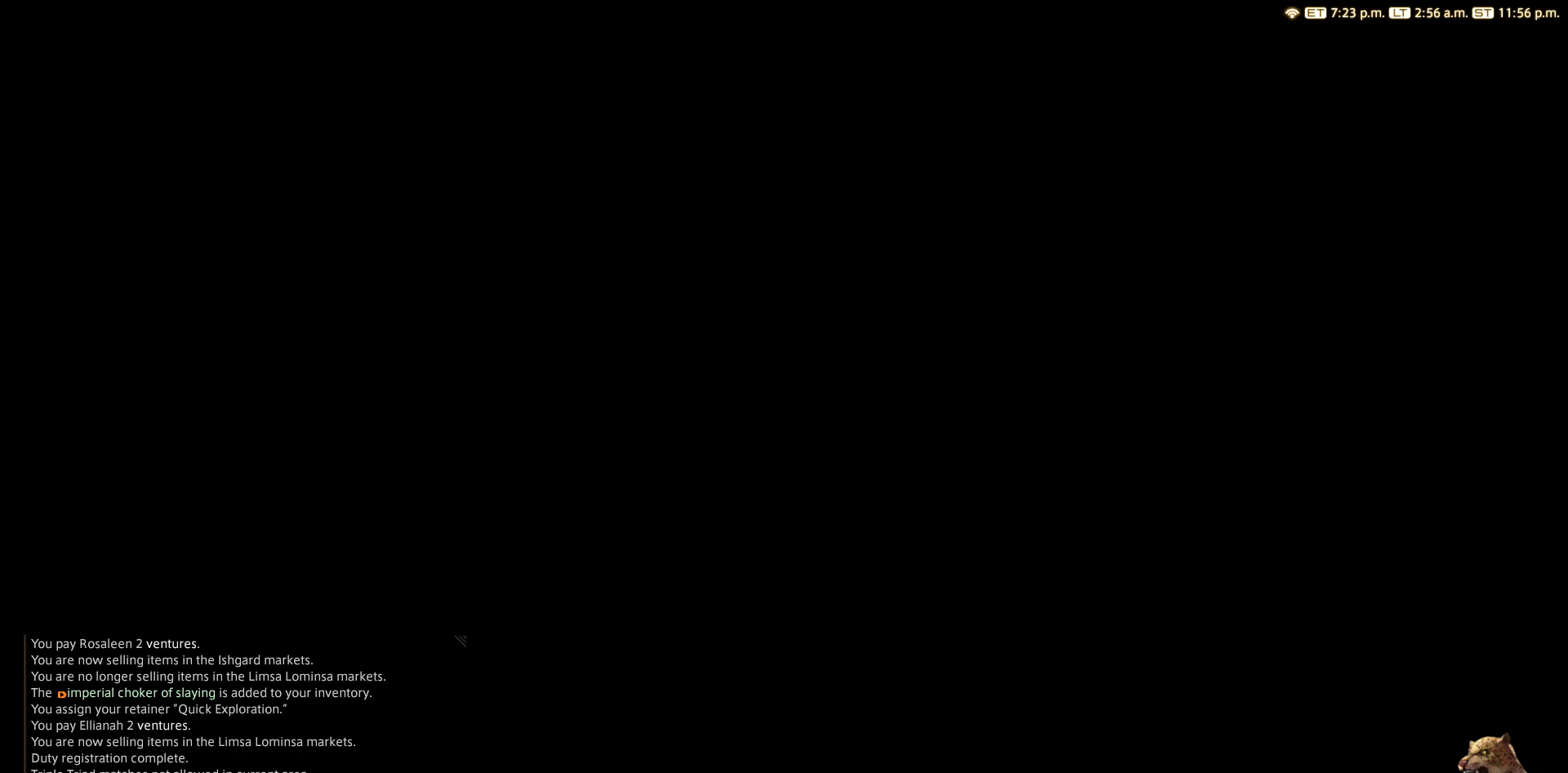
{"buttons": [], "left_stick": "center", "right_stick": "center", "events": []}
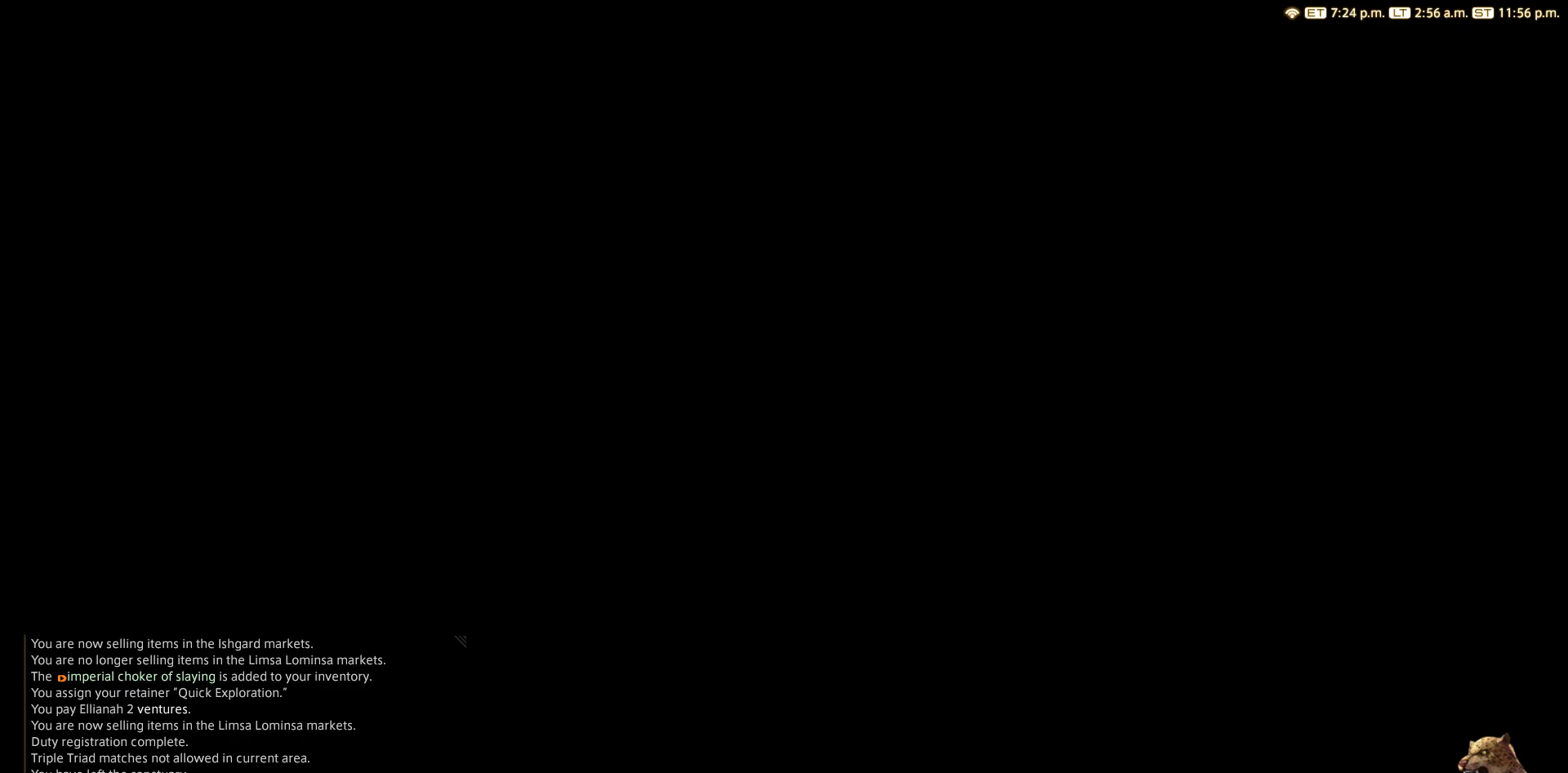
{"buttons": [], "left_stick": "center", "right_stick": "center", "events": []}
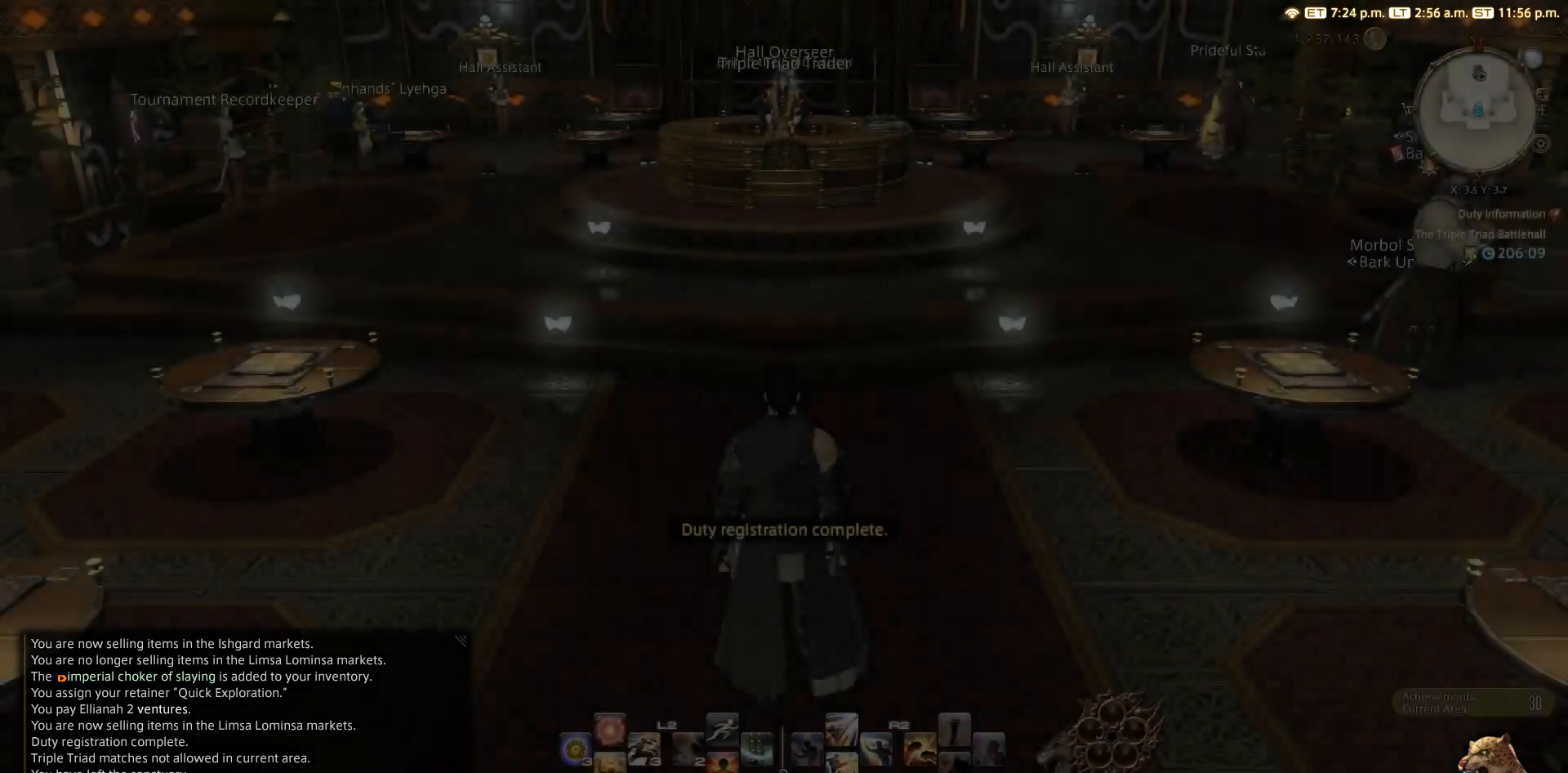
{"buttons": [], "left_stick": "center", "right_stick": "center", "events": []}
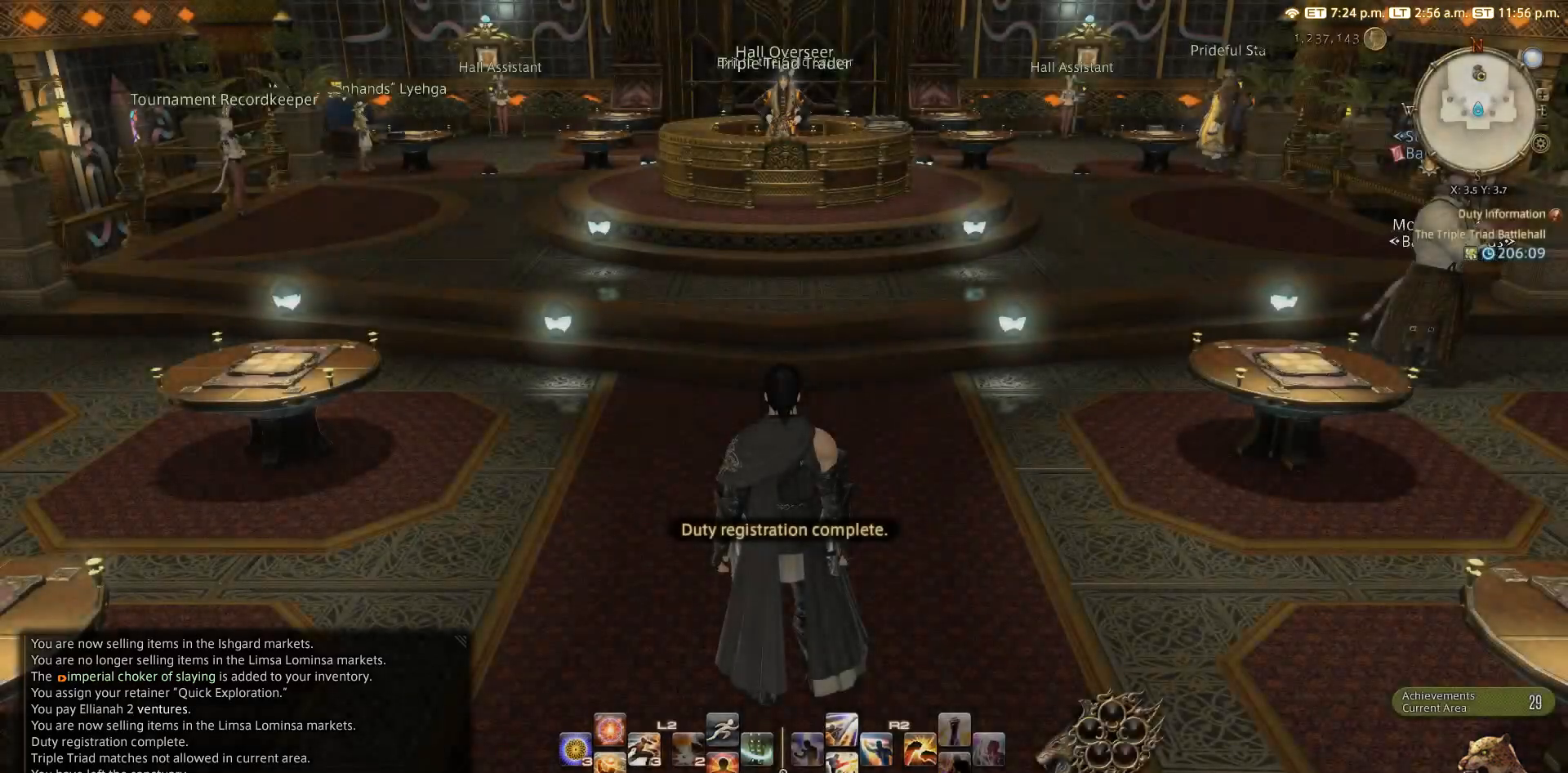
{"buttons": [], "left_stick": "up", "right_stick": "up", "events": [[300, "right_stick", "up"], [500, "left_stick", "up"]]}
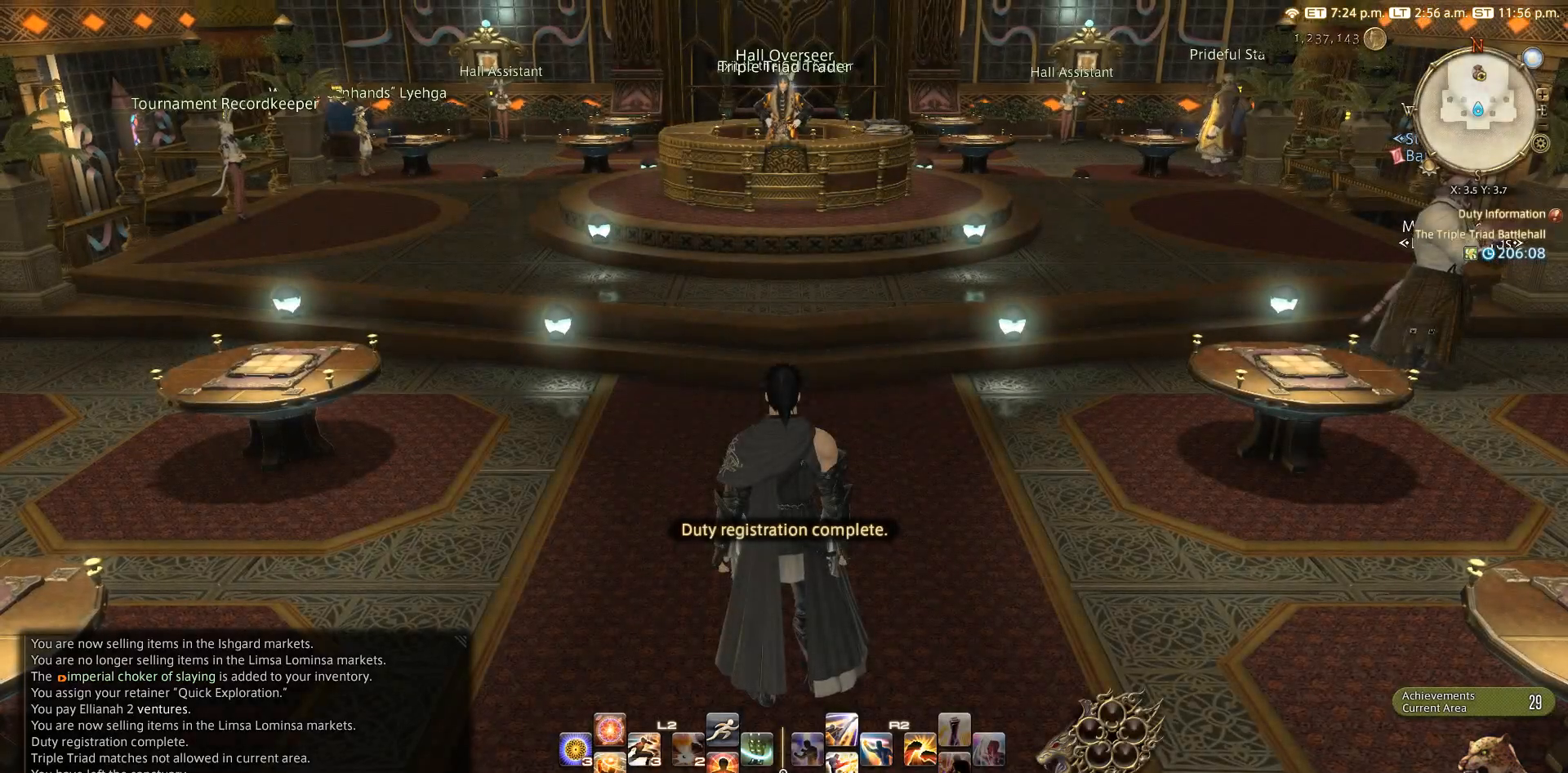
{"buttons": [], "left_stick": "up", "right_stick": "center", "events": [[367, "right_stick", "center"]]}
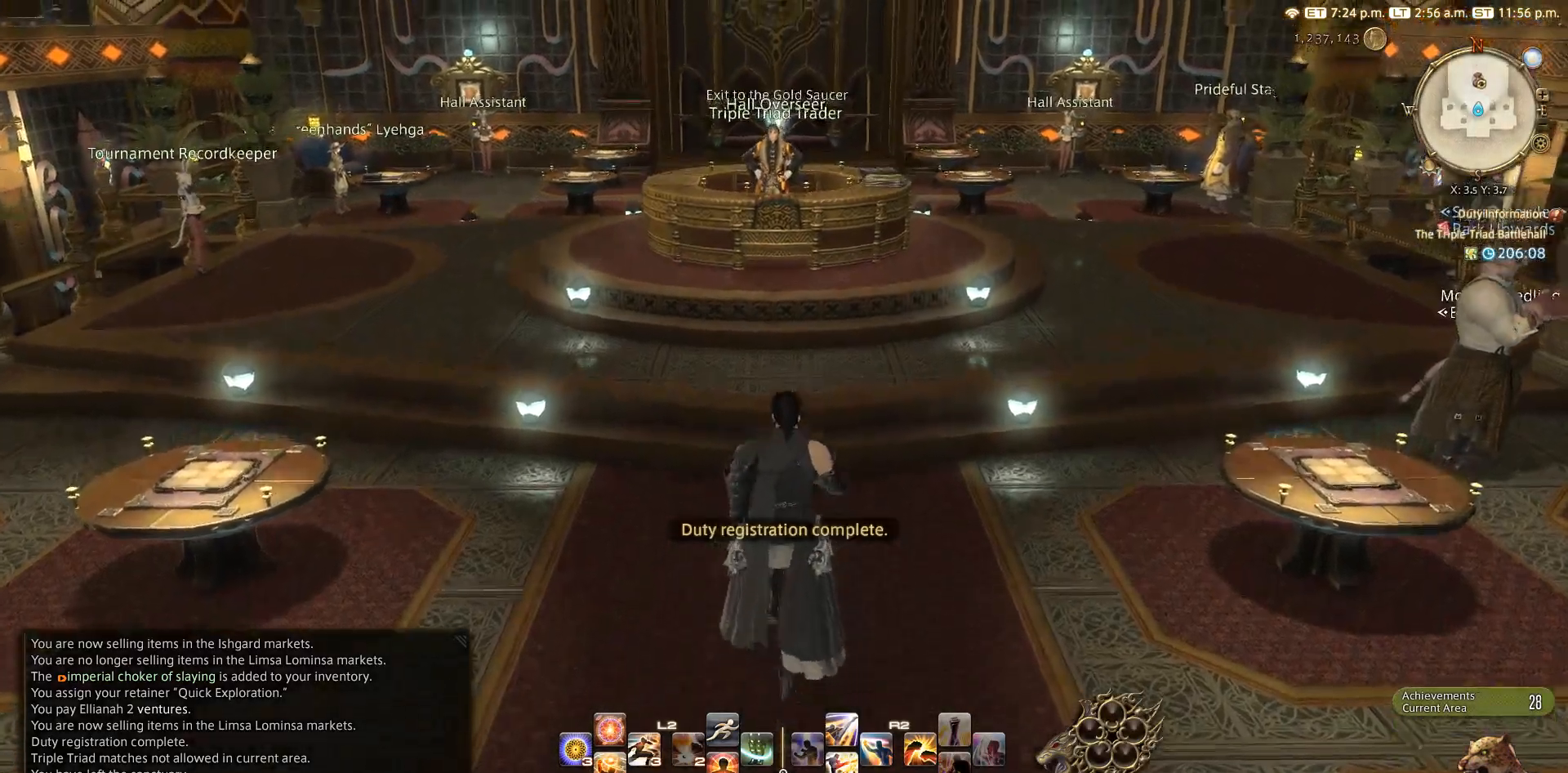
{"buttons": [], "left_stick": "up", "right_stick": "center", "events": []}
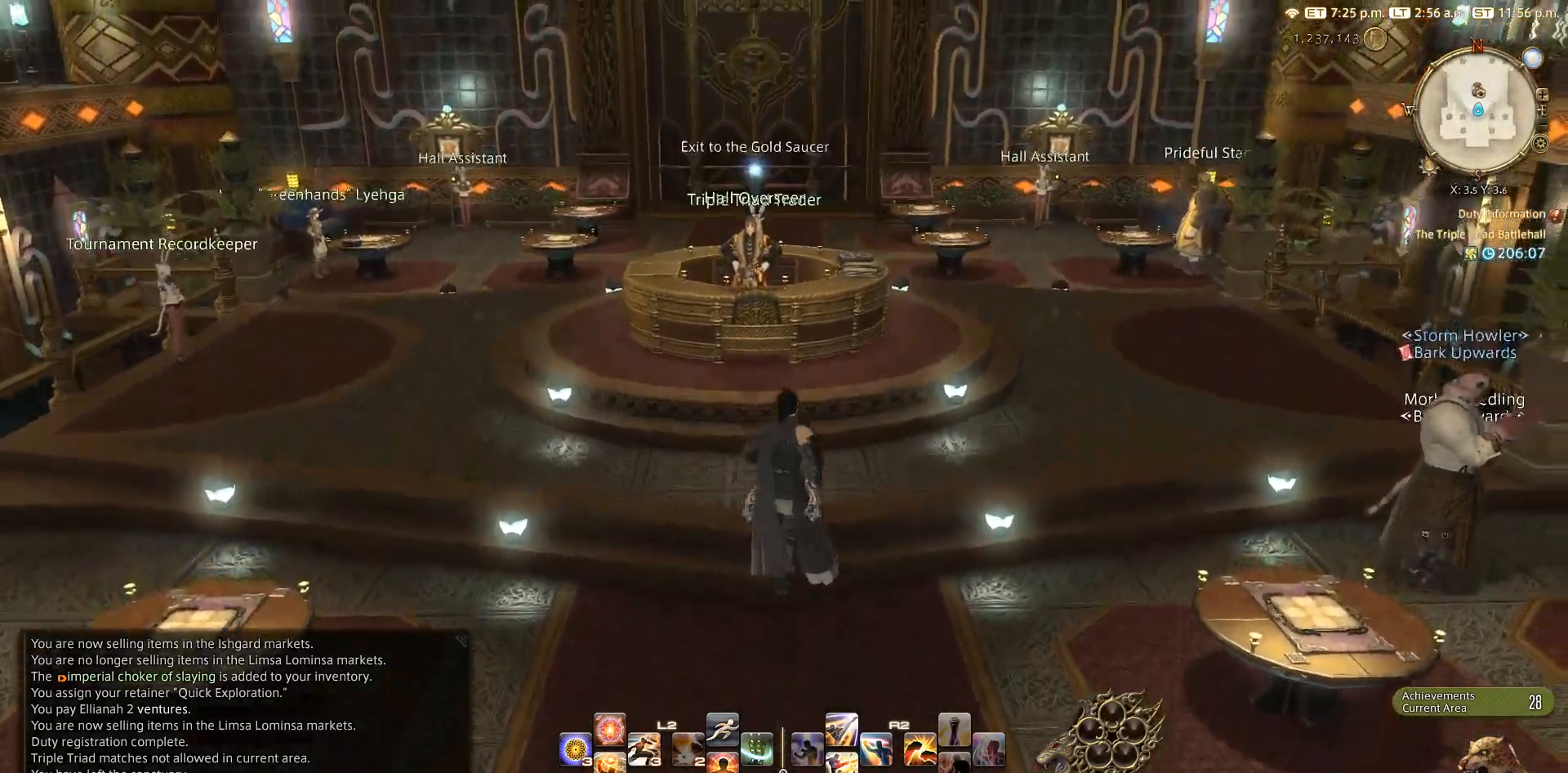
{"buttons": [], "left_stick": "center", "right_stick": "center", "events": [[400, "left_stick", "center"]]}
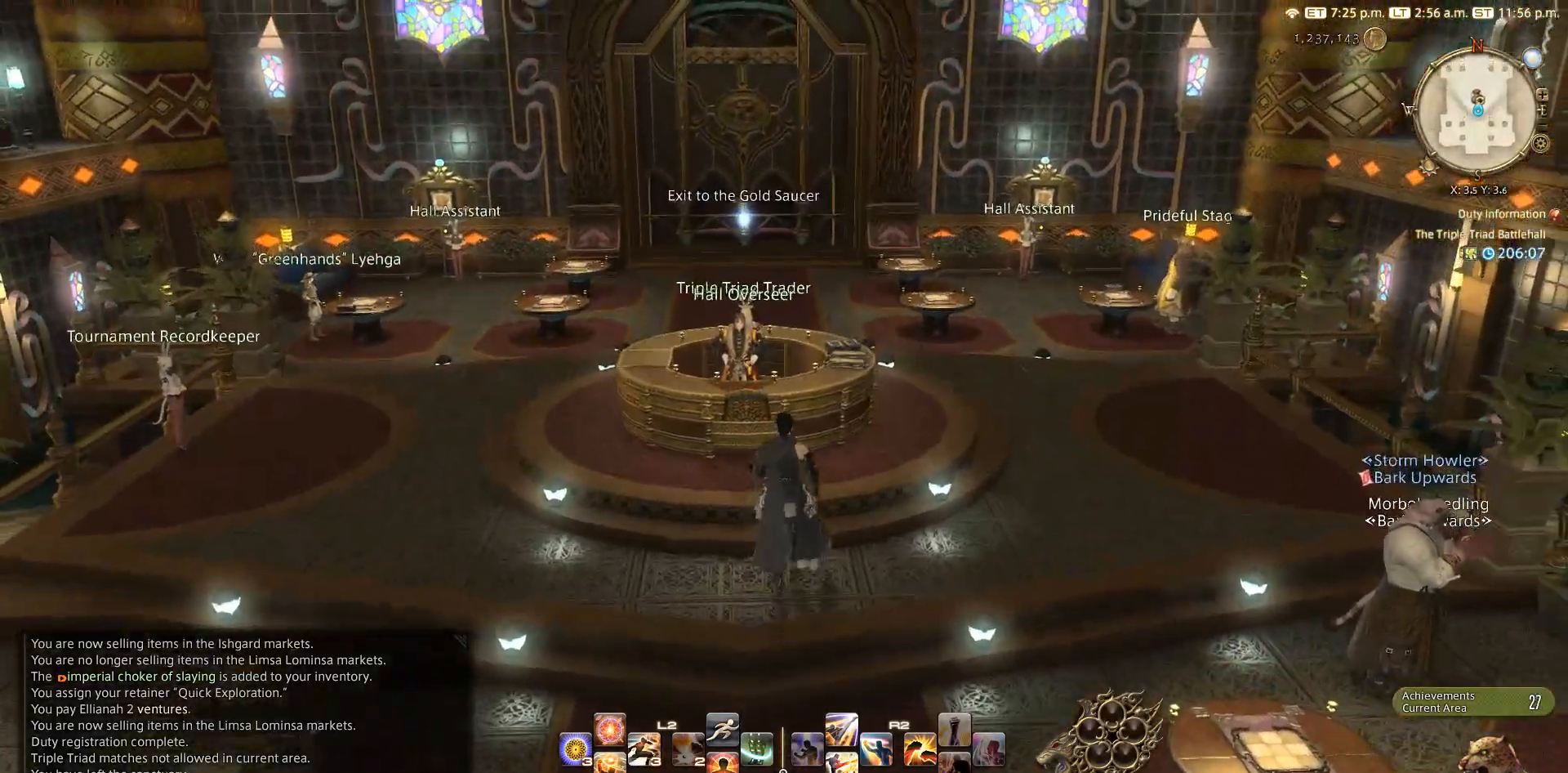
{"buttons": [], "left_stick": "up-right", "right_stick": "down-left", "events": [[133, "left_stick", "up-right"], [217, "right_stick", "down-left"]]}
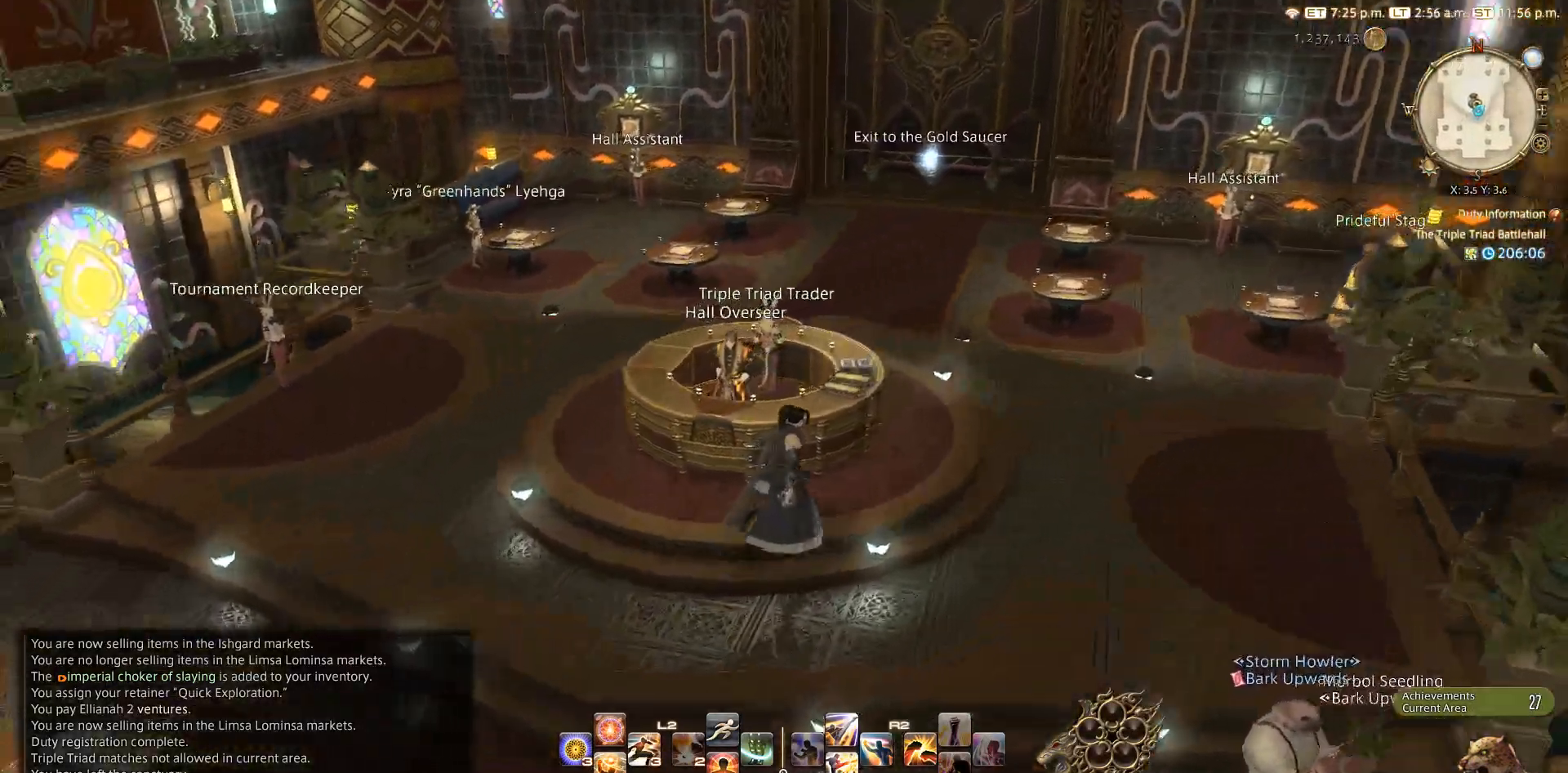
{"buttons": [], "left_stick": "up-right", "right_stick": "center", "events": [[250, "right_stick", "up-left"], [333, "CROSS", "down"], [333, "right_stick", "center"], [450, "CROSS", "up"]]}
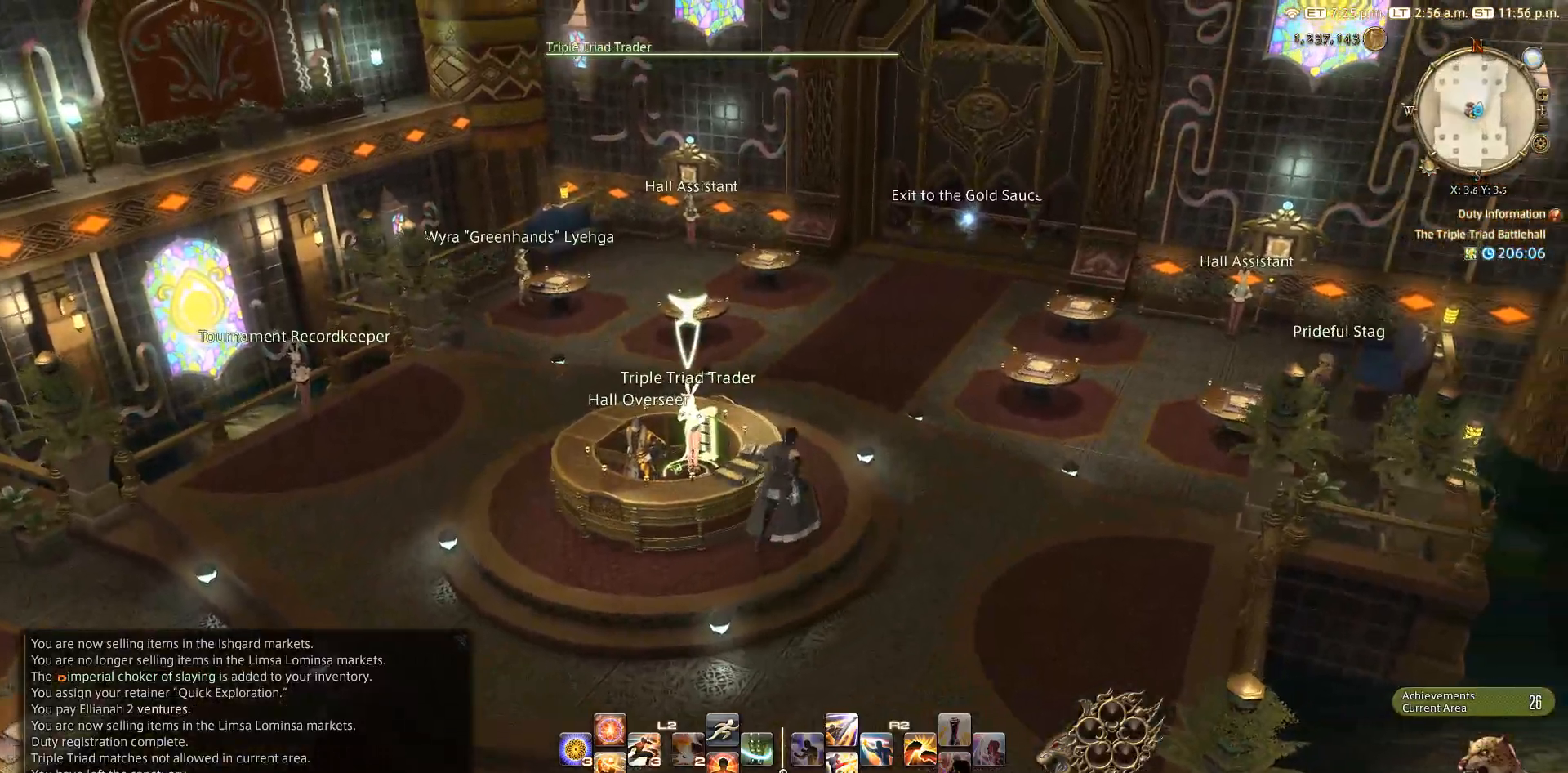
{"buttons": [], "left_stick": "center", "right_stick": "center", "events": [[133, "left_stick", "up-left"], [200, "CROSS", "down"], [200, "left_stick", "center"], [367, "CROSS", "up"]]}
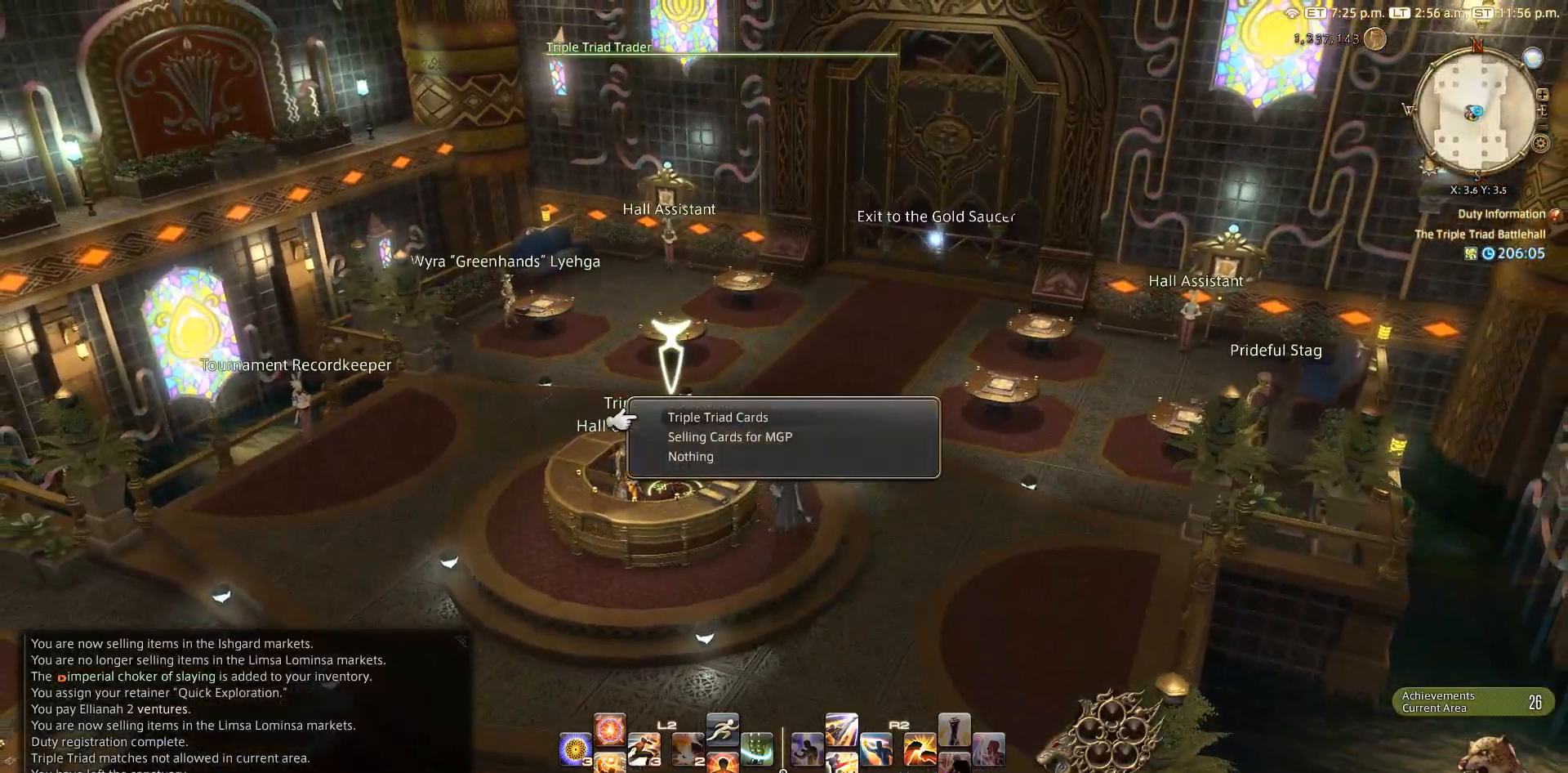
{"buttons": [], "left_stick": "center", "right_stick": "center", "events": [[267, "DPAD_DOWN", "down"], [367, "DPAD_DOWN", "up"]]}
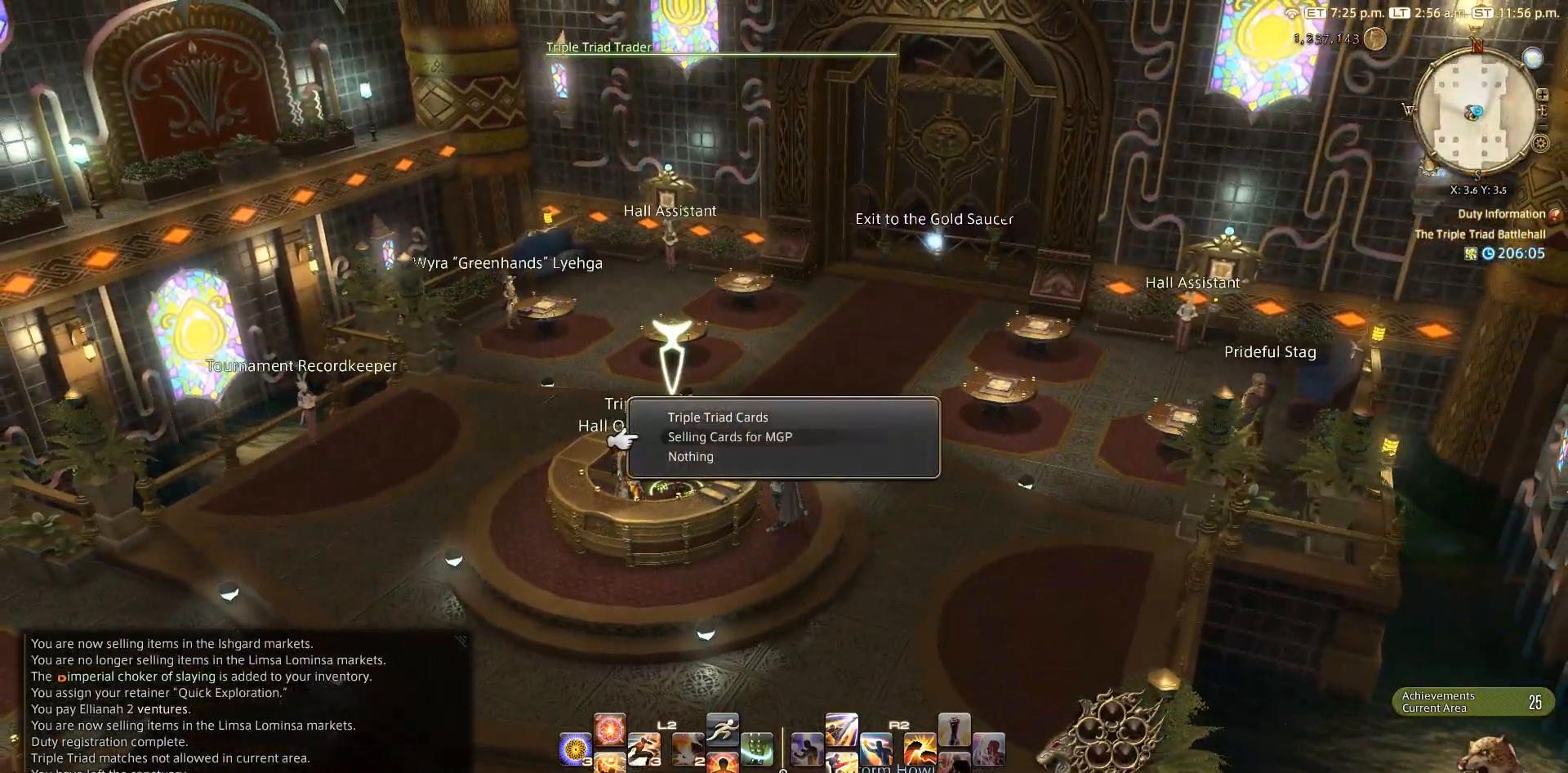
{"buttons": [], "left_stick": "center", "right_stick": "center", "events": [[250, "CROSS", "down"], [350, "CROSS", "up"]]}
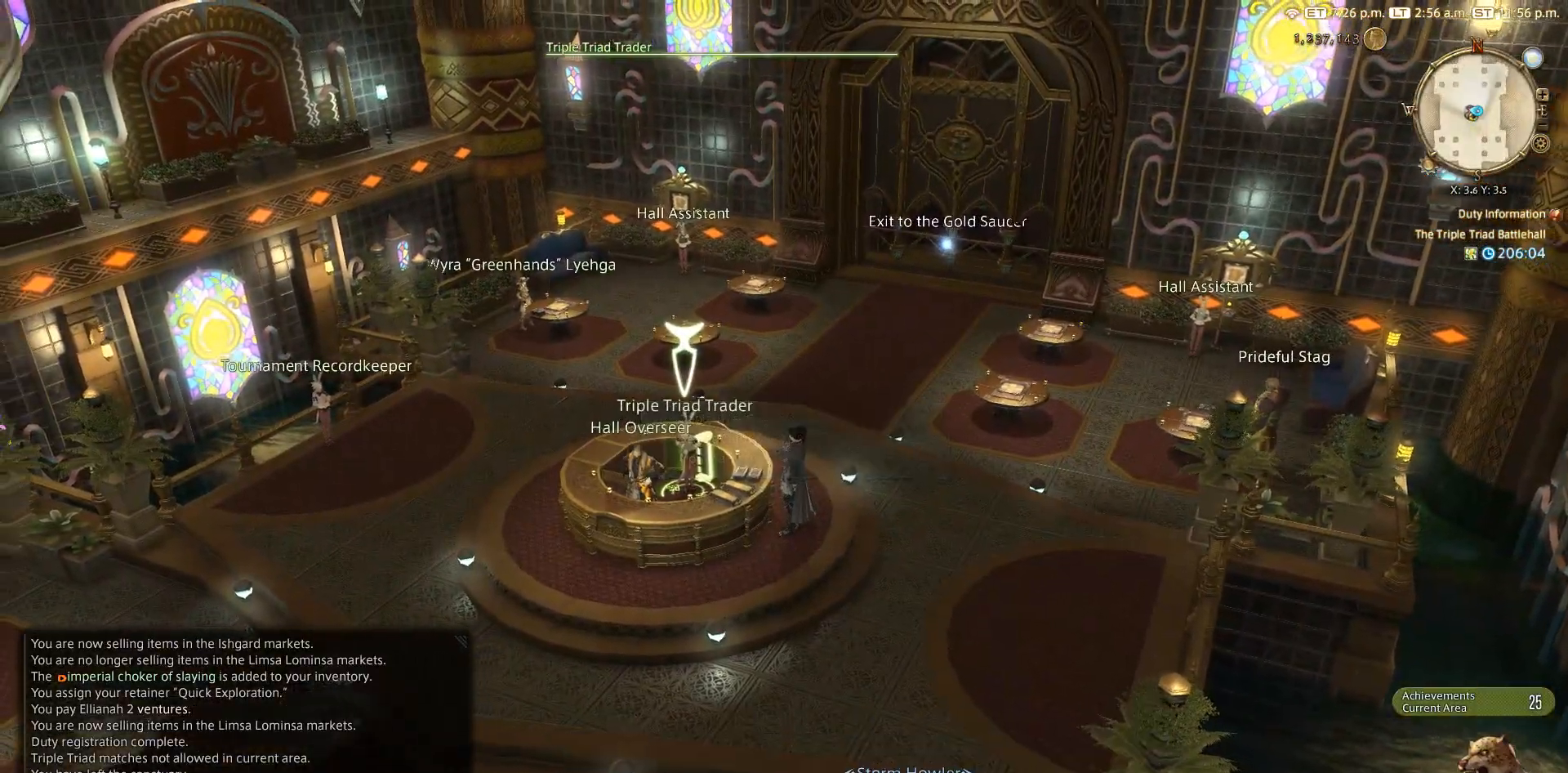
{"buttons": [], "left_stick": "center", "right_stick": "center", "events": []}
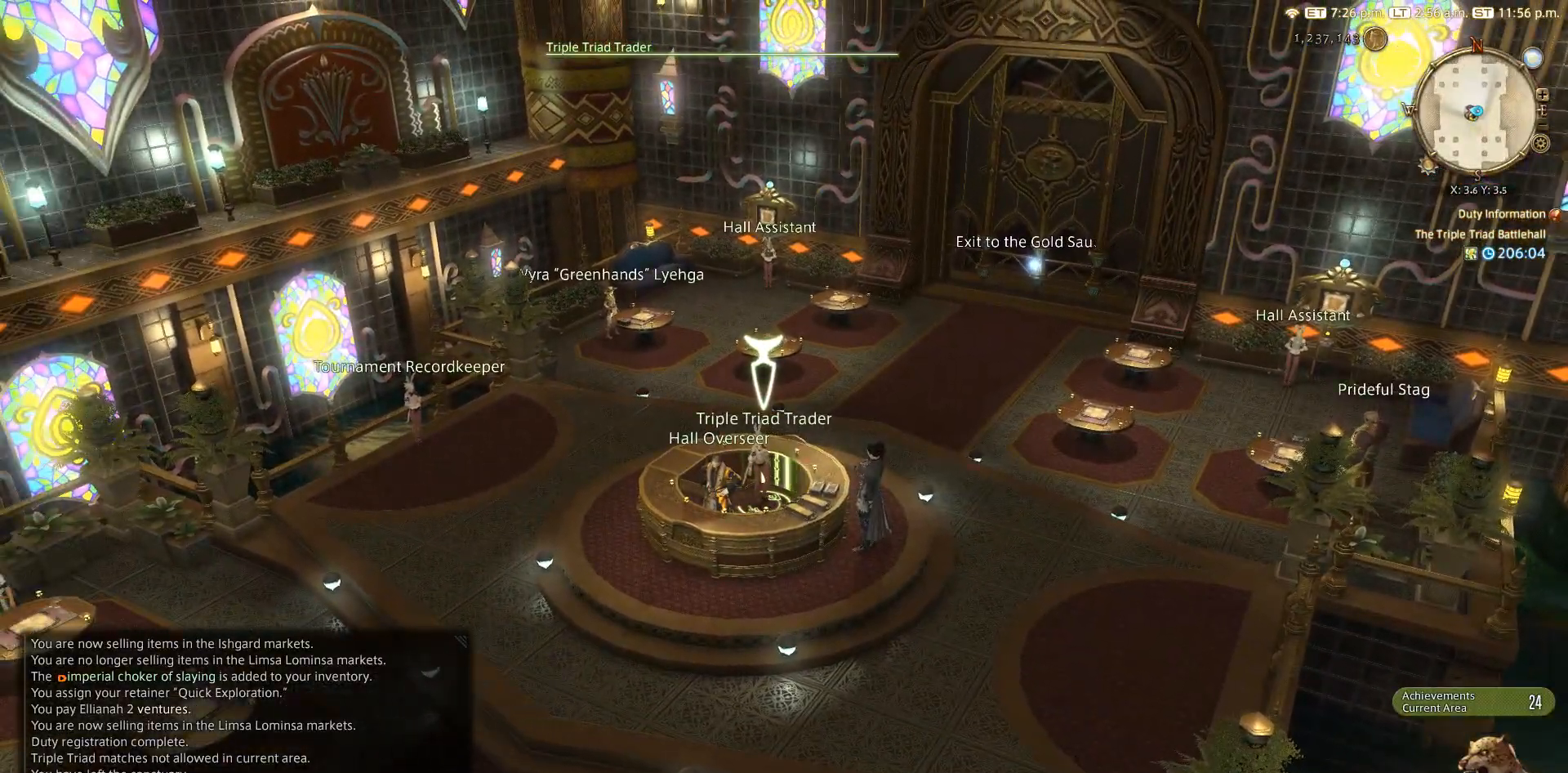
{"buttons": ["CROSS"], "left_stick": "center", "right_stick": "center", "events": [[467, "CROSS", "down"]]}
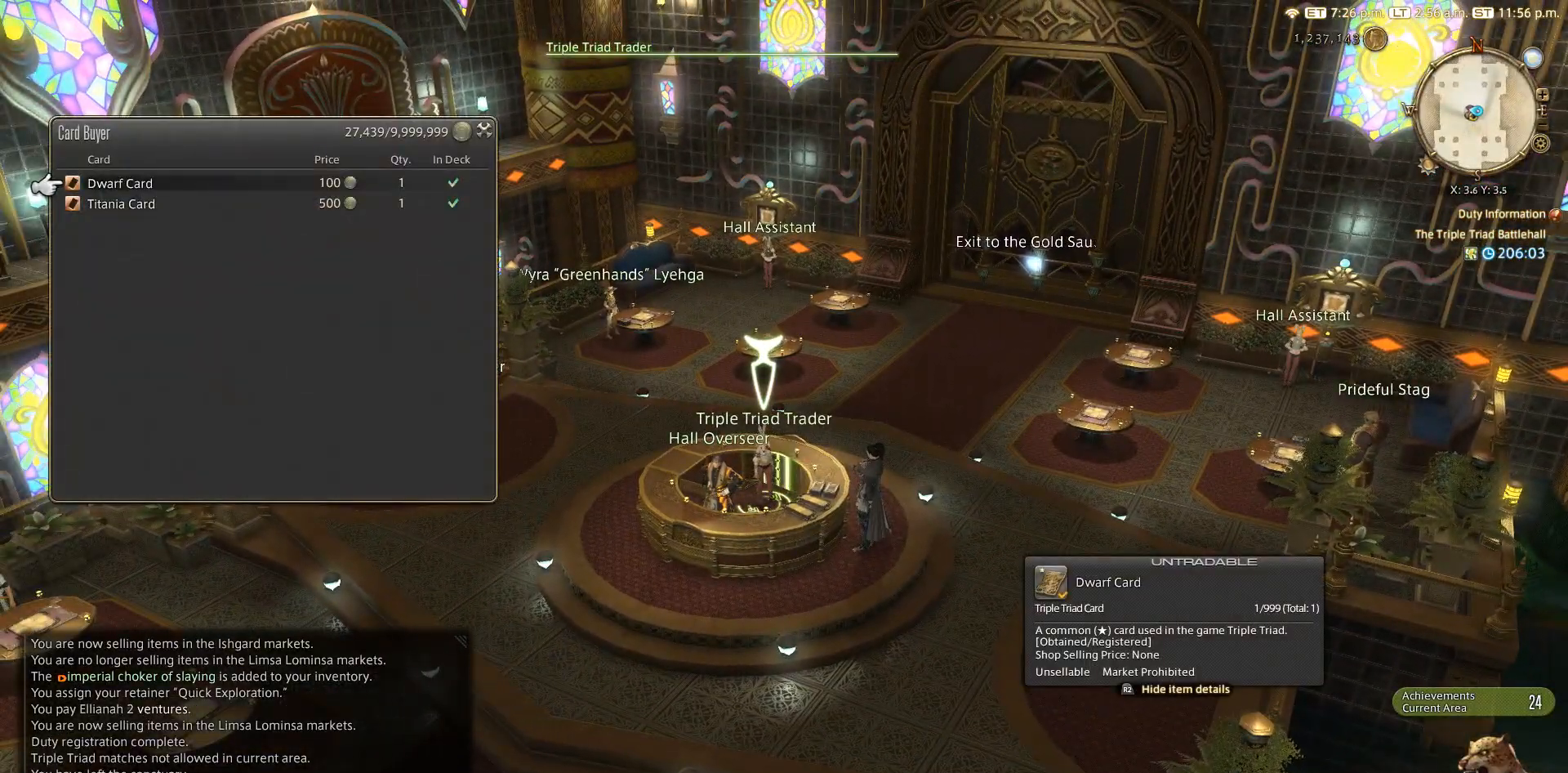
{"buttons": [], "left_stick": "center", "right_stick": "center", "events": [[67, "CROSS", "up"], [233, "DPAD_LEFT", "down"], [350, "CROSS", "down"], [350, "DPAD_LEFT", "up"], [433, "CROSS", "up"]]}
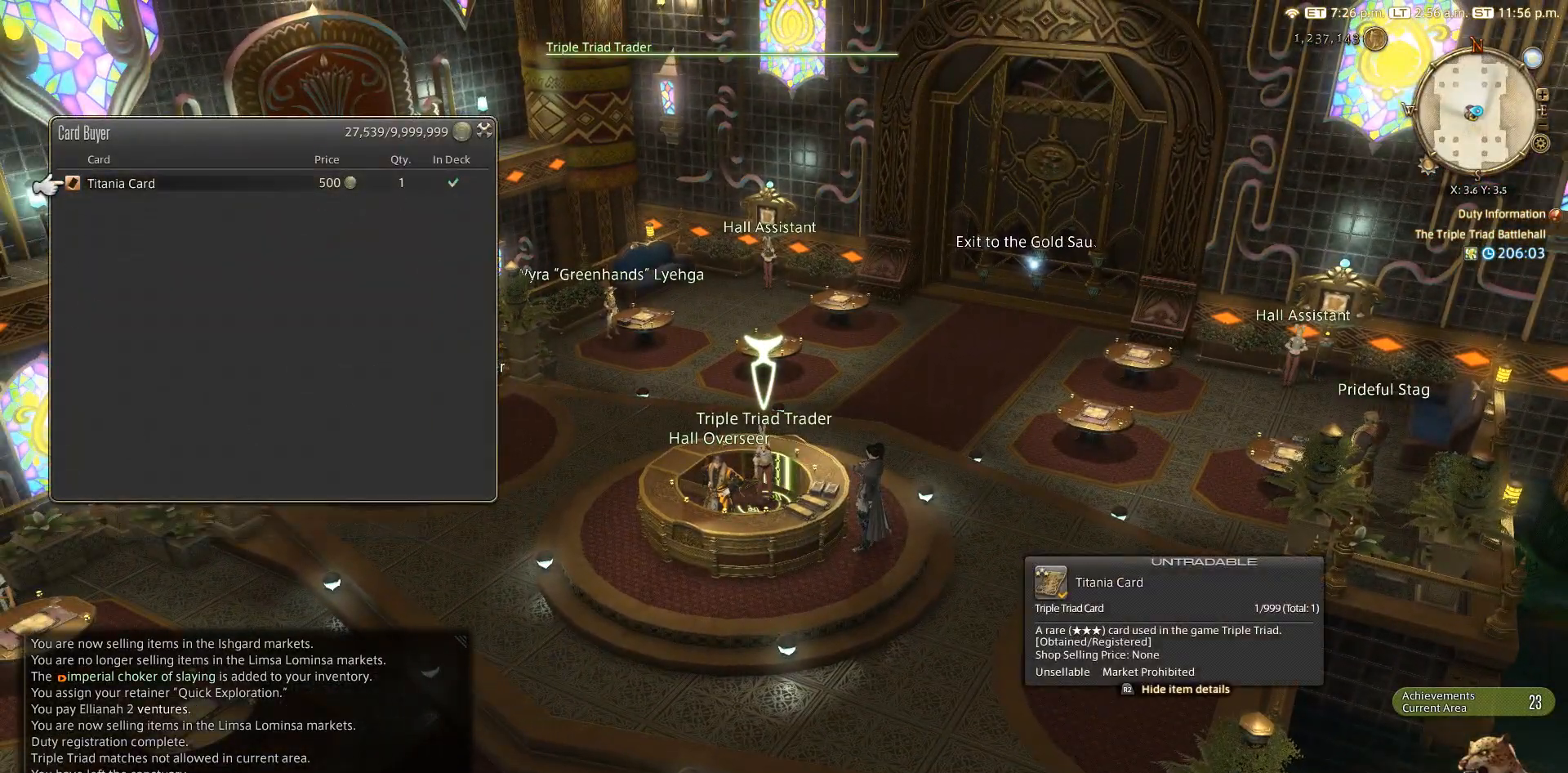
{"buttons": [], "left_stick": "center", "right_stick": "center", "events": [[350, "CROSS", "down"], [433, "CROSS", "up"]]}
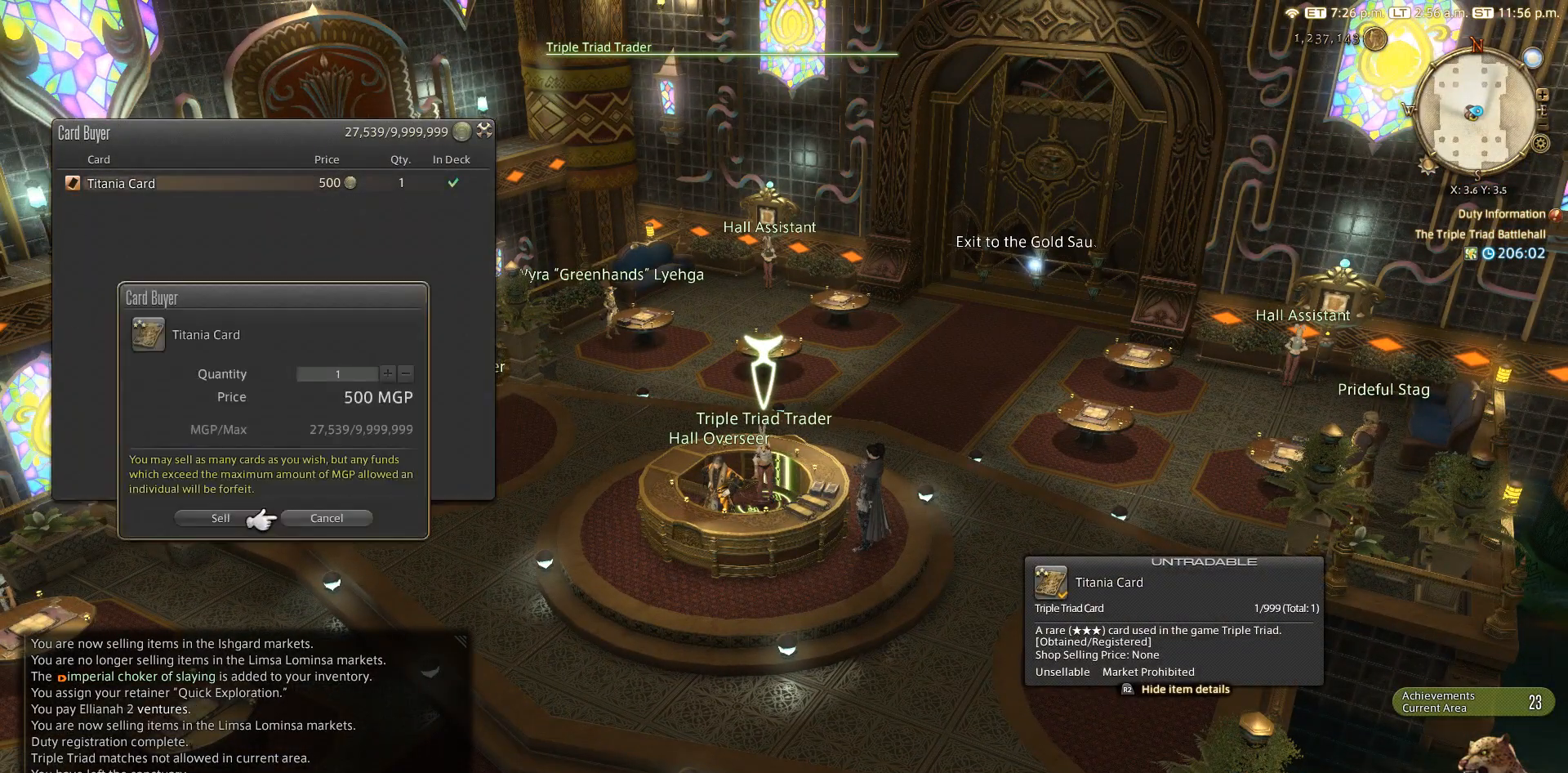
{"buttons": [], "left_stick": "center", "right_stick": "center", "events": [[250, "DPAD_UP", "down"], [317, "DPAD_UP", "up"]]}
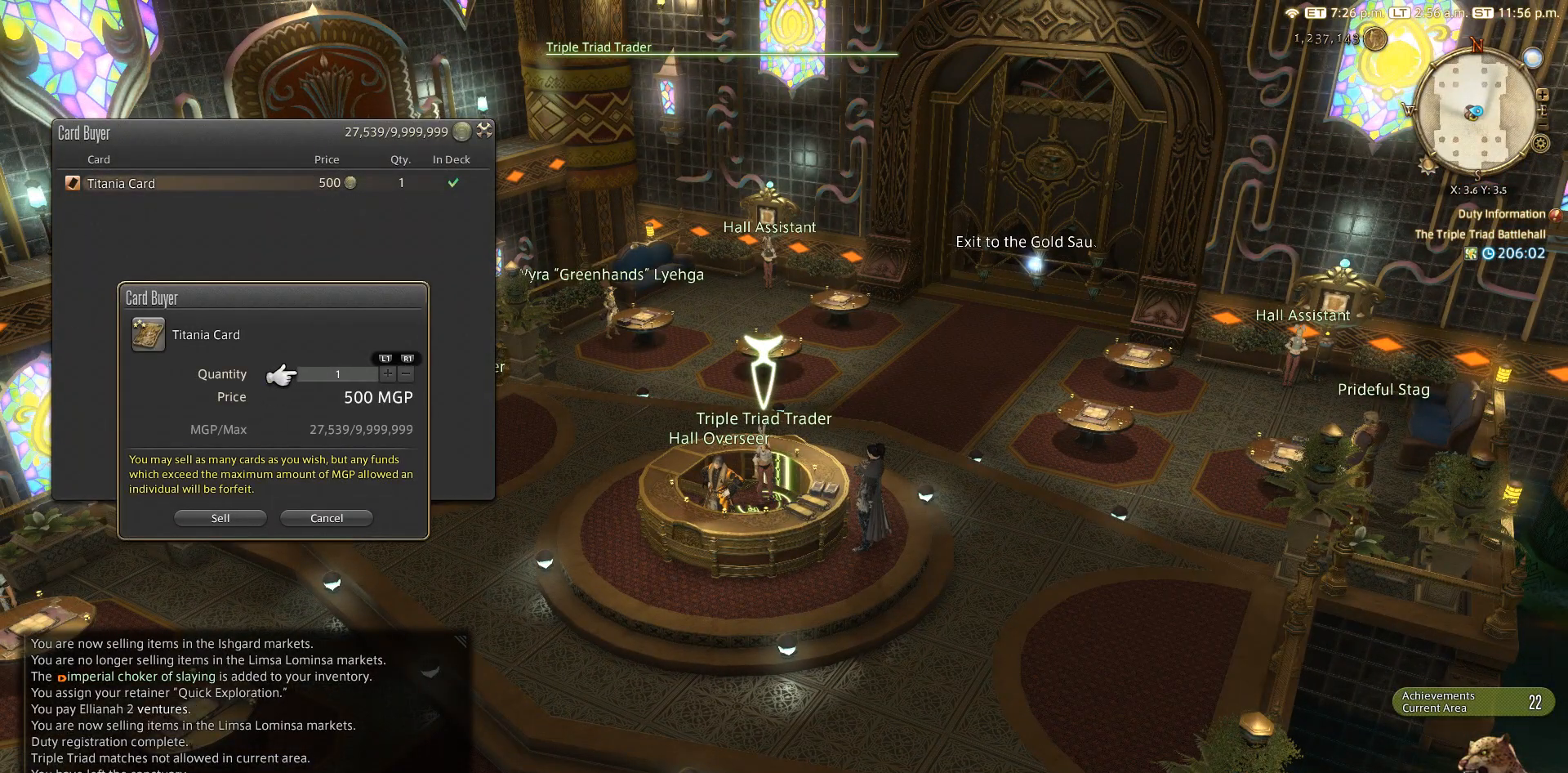
{"buttons": ["CROSS"], "left_stick": "center", "right_stick": "center", "events": [[50, "R1", "down"], [250, "R1", "up"], [283, "DPAD_DOWN", "down"], [367, "DPAD_DOWN", "up"], [433, "CROSS", "down"]]}
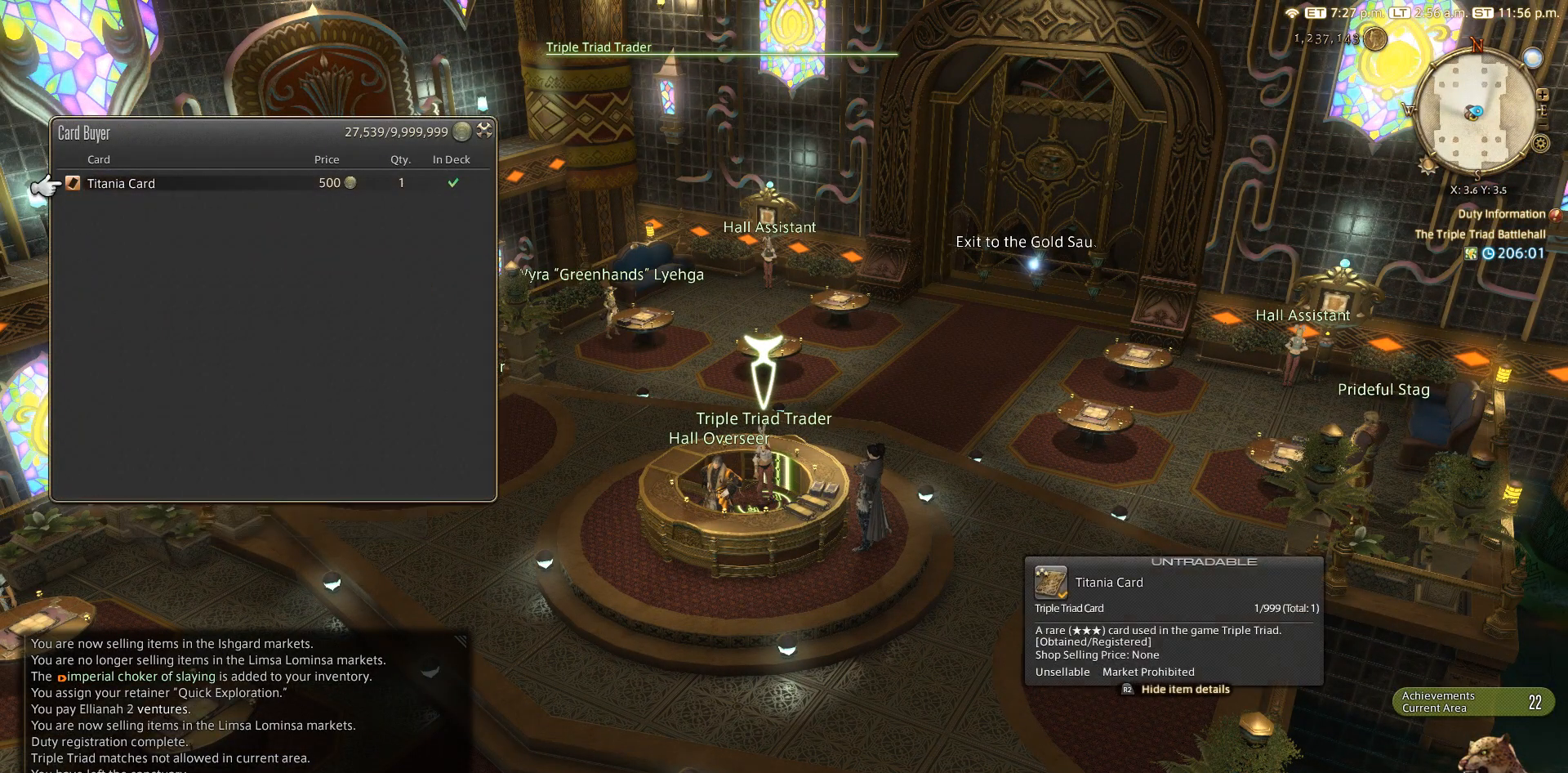
{"buttons": ["CIRCLE"], "left_stick": "center", "right_stick": "center", "events": [[33, "CROSS", "up"], [433, "CIRCLE", "down"]]}
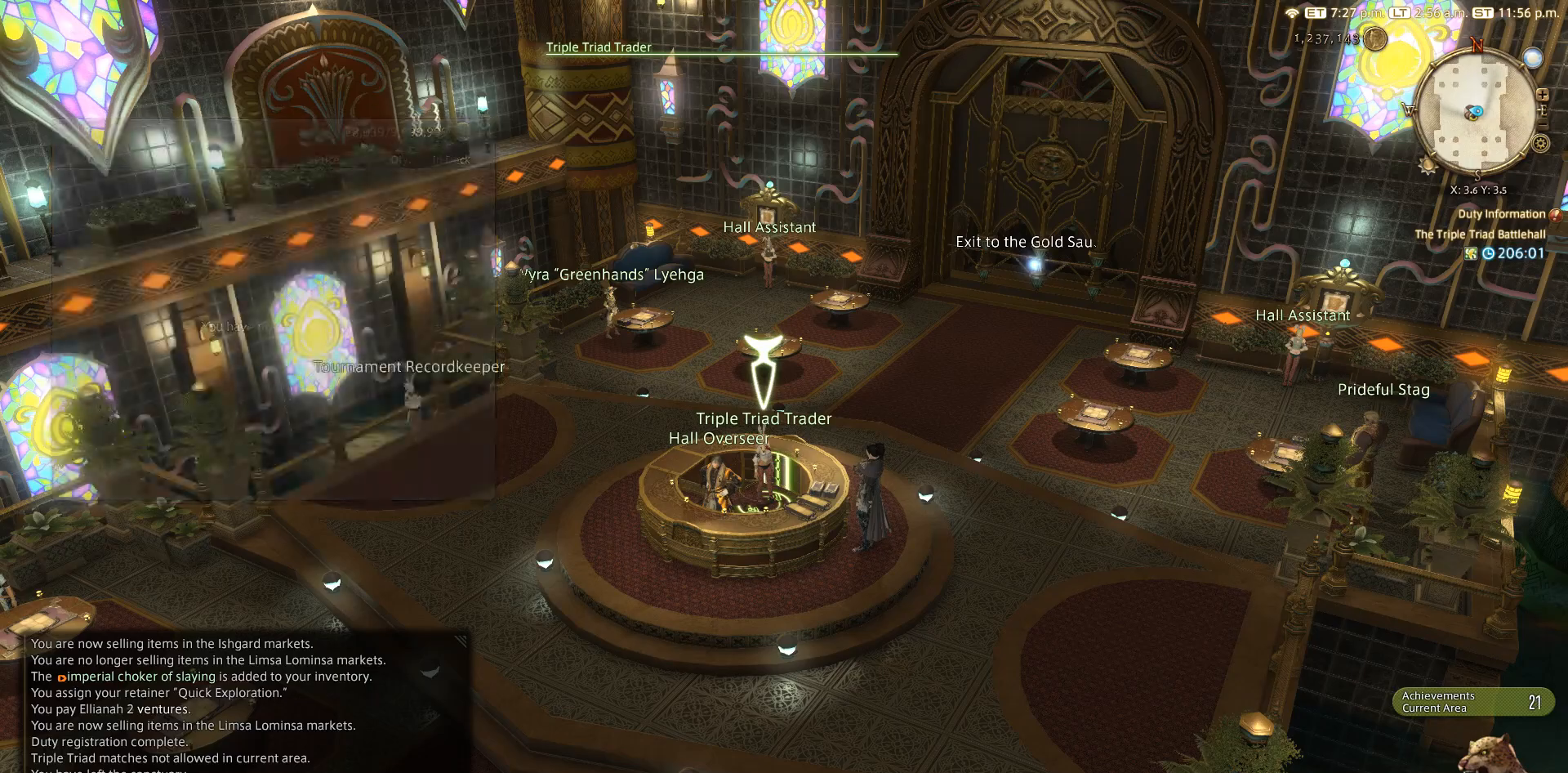
{"buttons": ["R1"], "left_stick": "down", "right_stick": "center", "events": [[33, "CIRCLE", "up"], [100, "CIRCLE", "down"], [200, "CIRCLE", "up"], [300, "left_stick", "down"], [350, "R1", "down"], [383, "TRIANGLE", "down"], [483, "TRIANGLE", "up"]]}
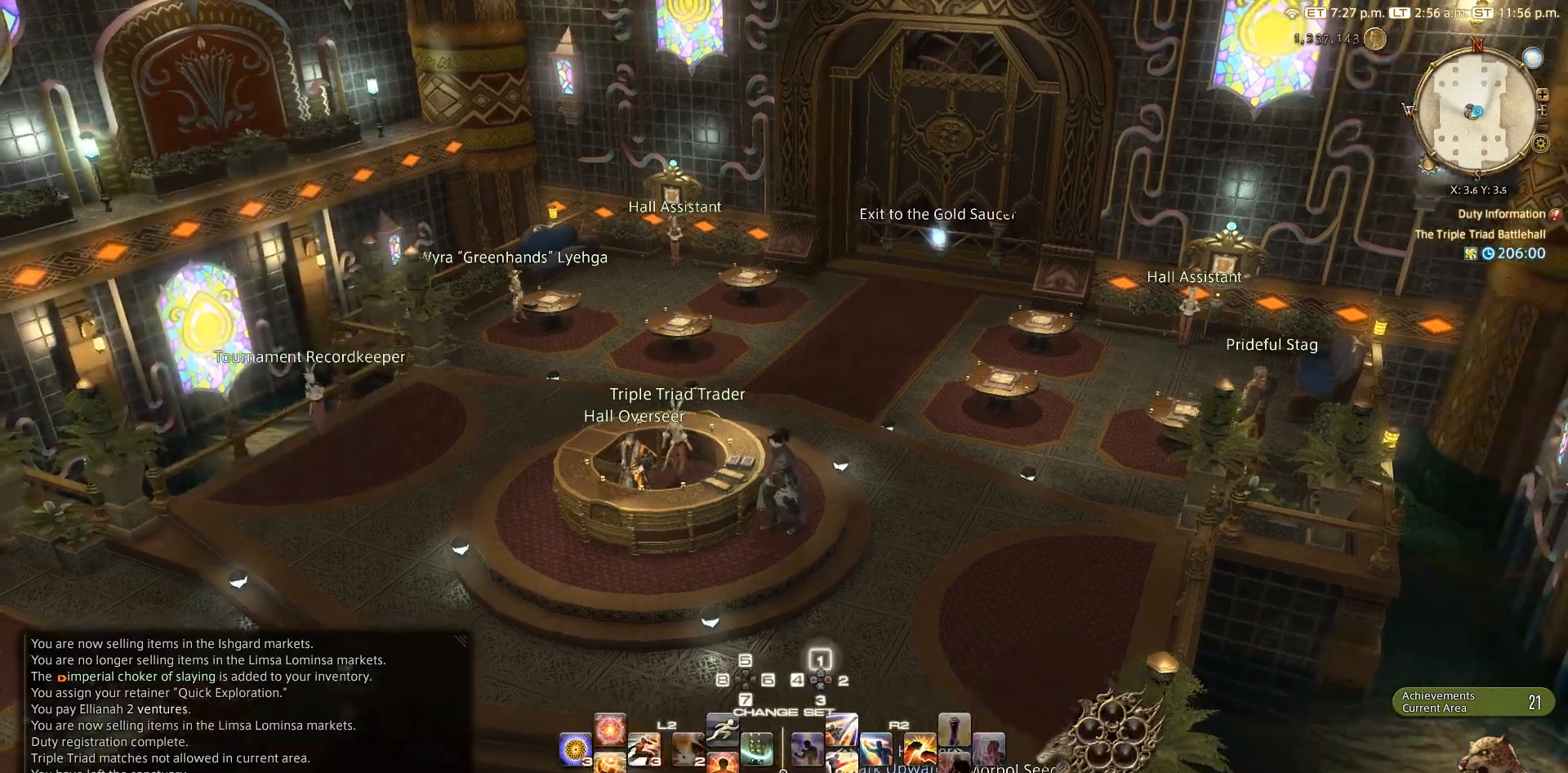
{"buttons": [], "left_stick": "down-left", "right_stick": "center", "events": [[33, "R1", "up"], [100, "CIRCLE", "down"], [100, "left_stick", "down-left"], [233, "CIRCLE", "up"], [267, "CROSS", "down"], [400, "CROSS", "up"]]}
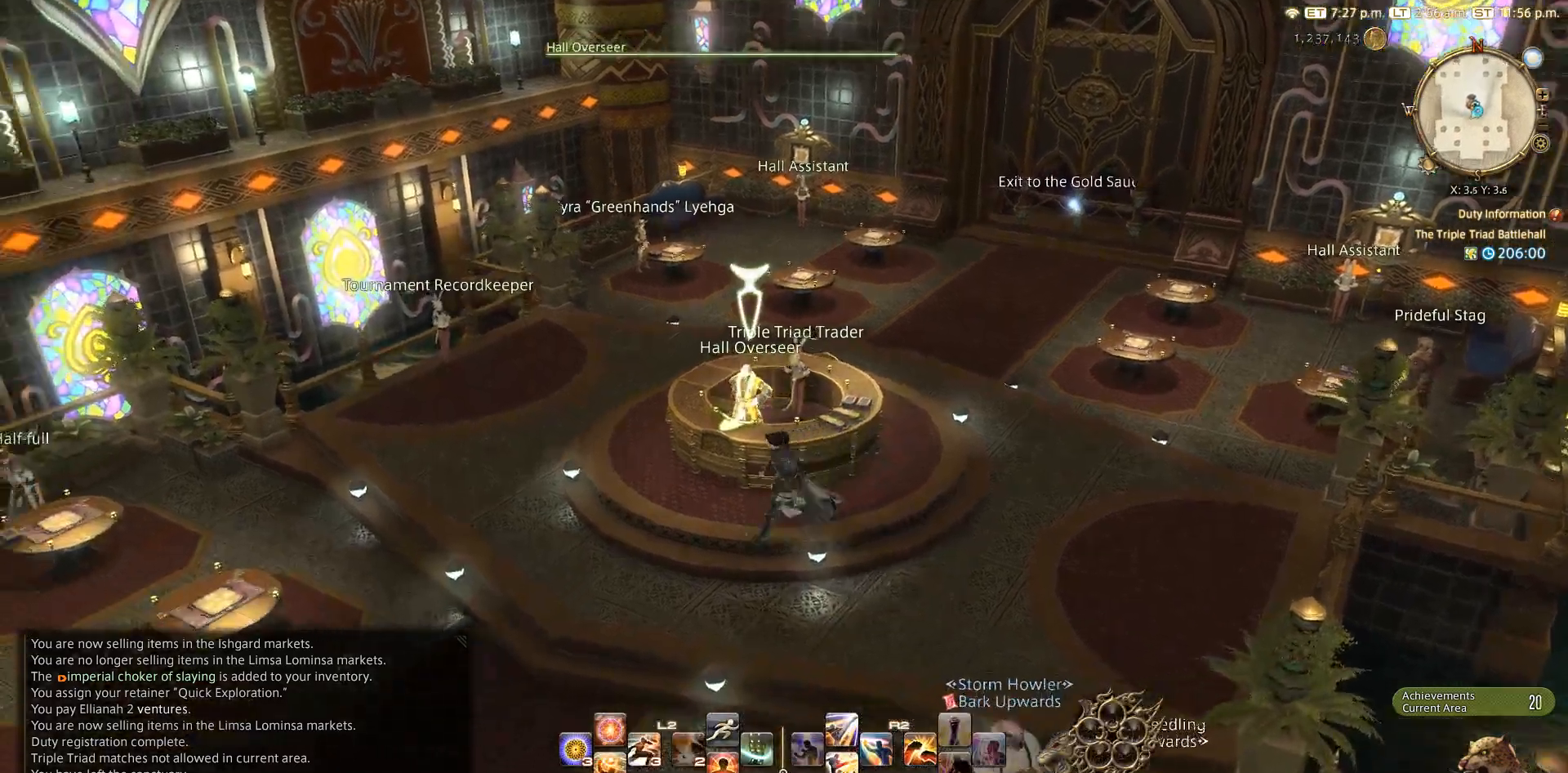
{"buttons": ["CROSS"], "left_stick": "up-right", "right_stick": "center", "events": [[50, "left_stick", "up-left"], [200, "left_stick", "up-right"], [367, "CIRCLE", "down"], [500, "CIRCLE", "up"], [500, "CROSS", "down"]]}